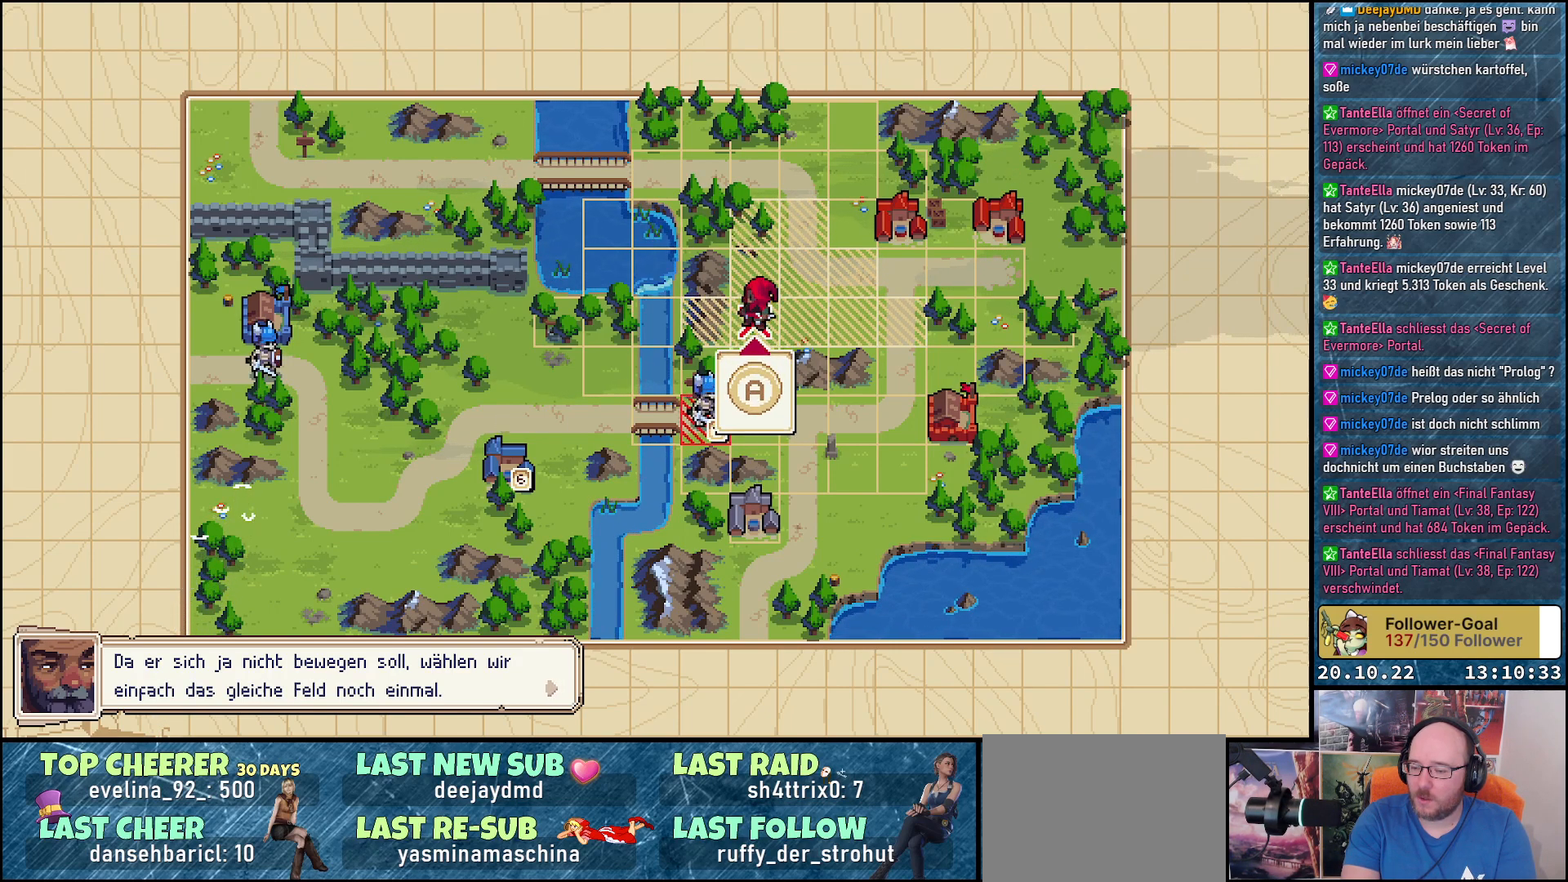
Gameplay with a controller (Xbox layout); each line is a JSON object with the inputs held at the frame after it. "events" lists button and stick changes between this image and that frame as [ms after this image, input, new state], when the widget could be followed in between. Not read: left_stick.
{"buttons": [], "right_stick": "center", "events": [[267, "A", "down"], [350, "A", "up"]]}
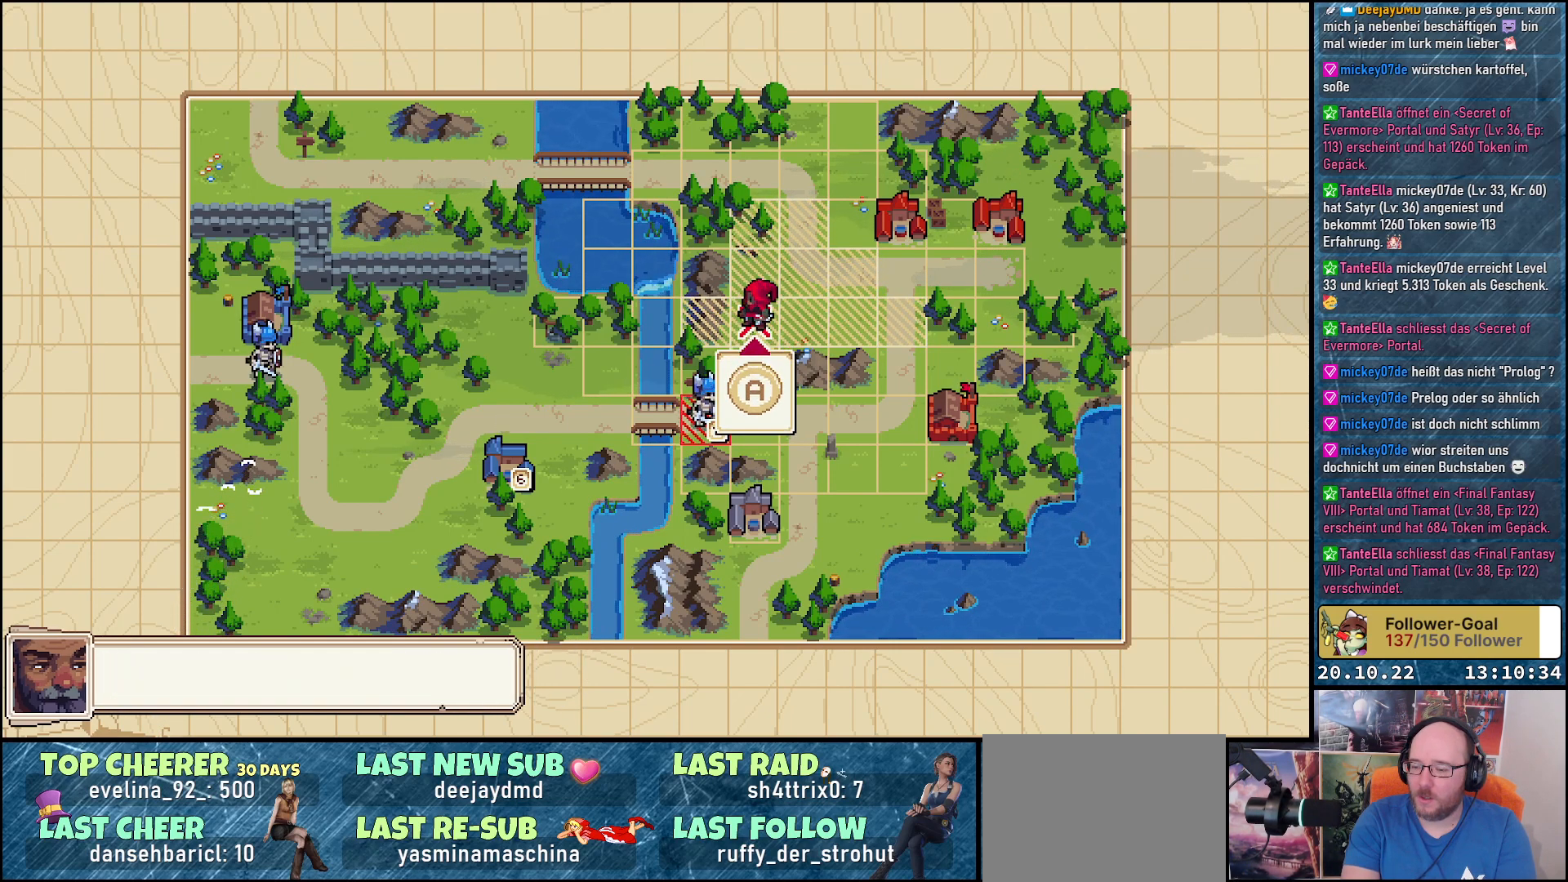
{"buttons": [], "right_stick": "center", "events": []}
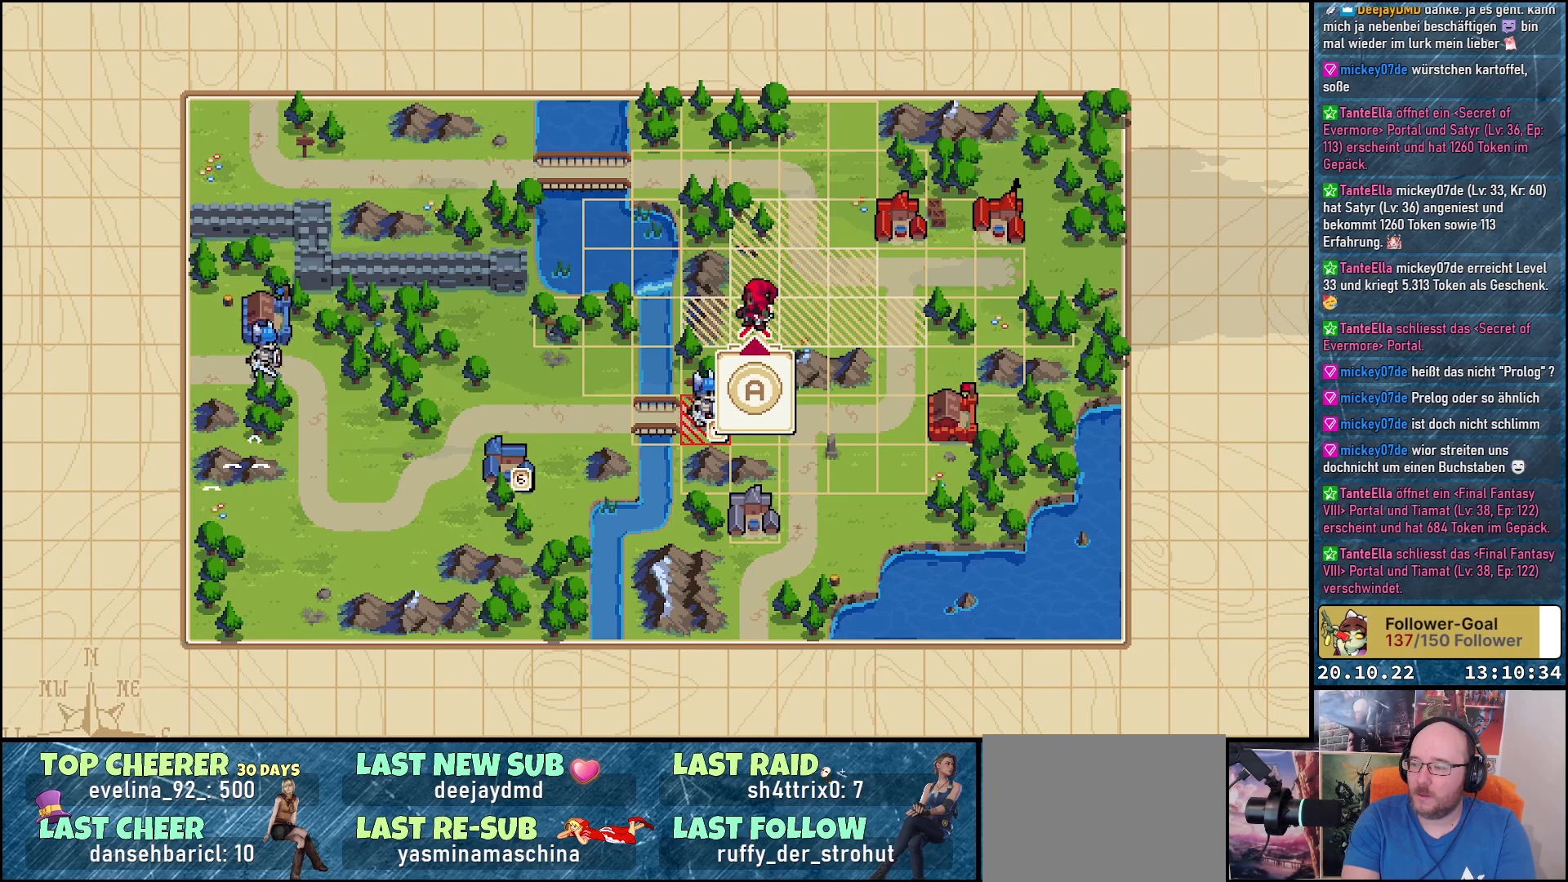
{"buttons": [], "right_stick": "center", "events": []}
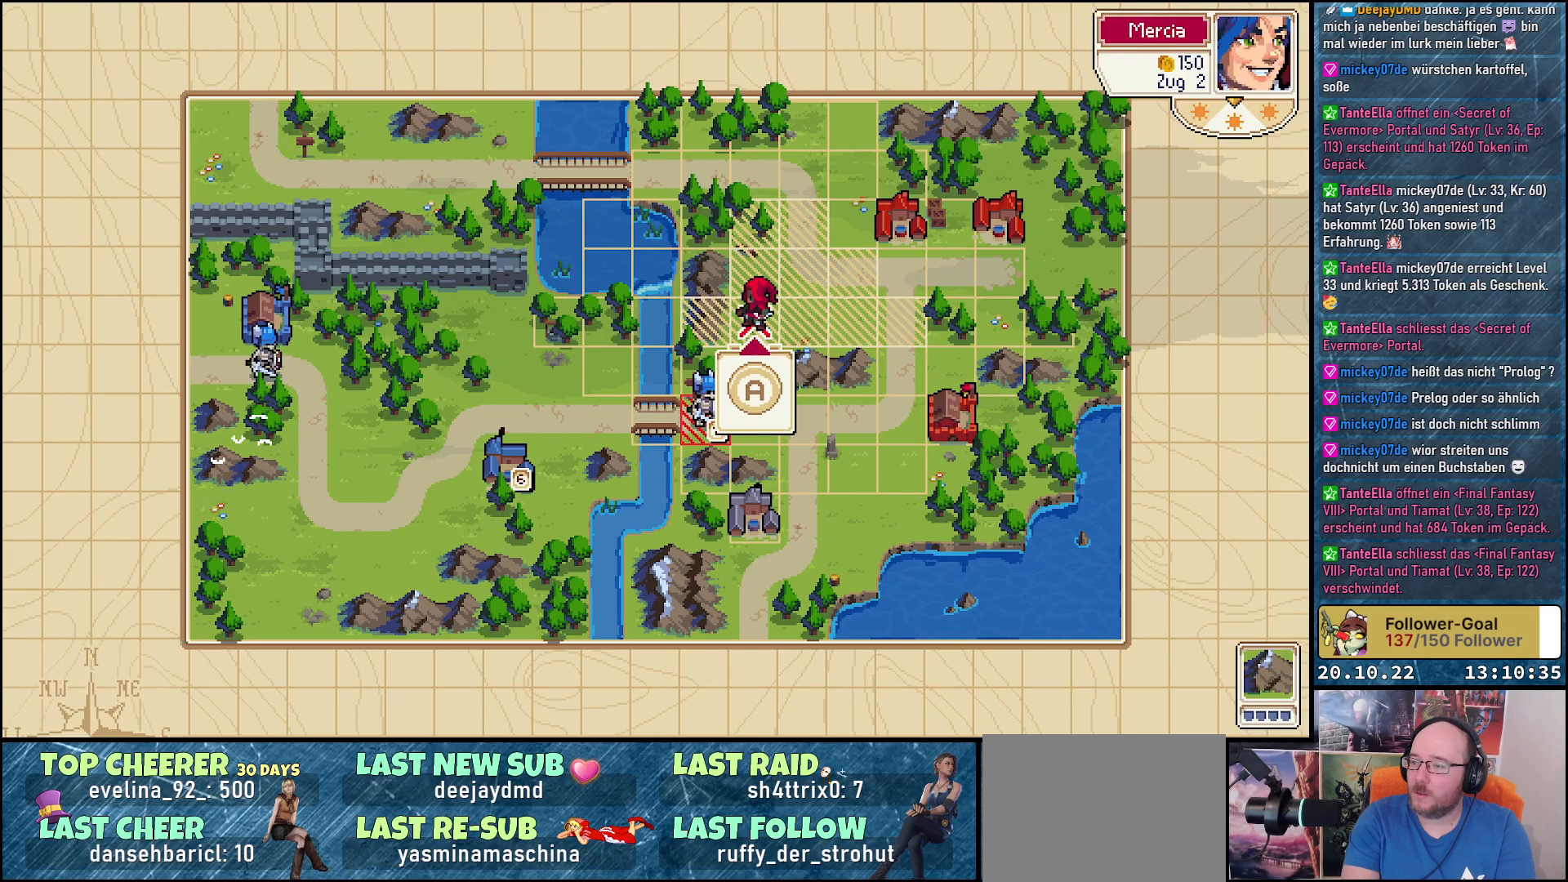
{"buttons": ["DPAD_UP"], "right_stick": "center", "events": [[100, "DPAD_DOWN", "down"], [200, "DPAD_DOWN", "up"], [433, "DPAD_UP", "down"]]}
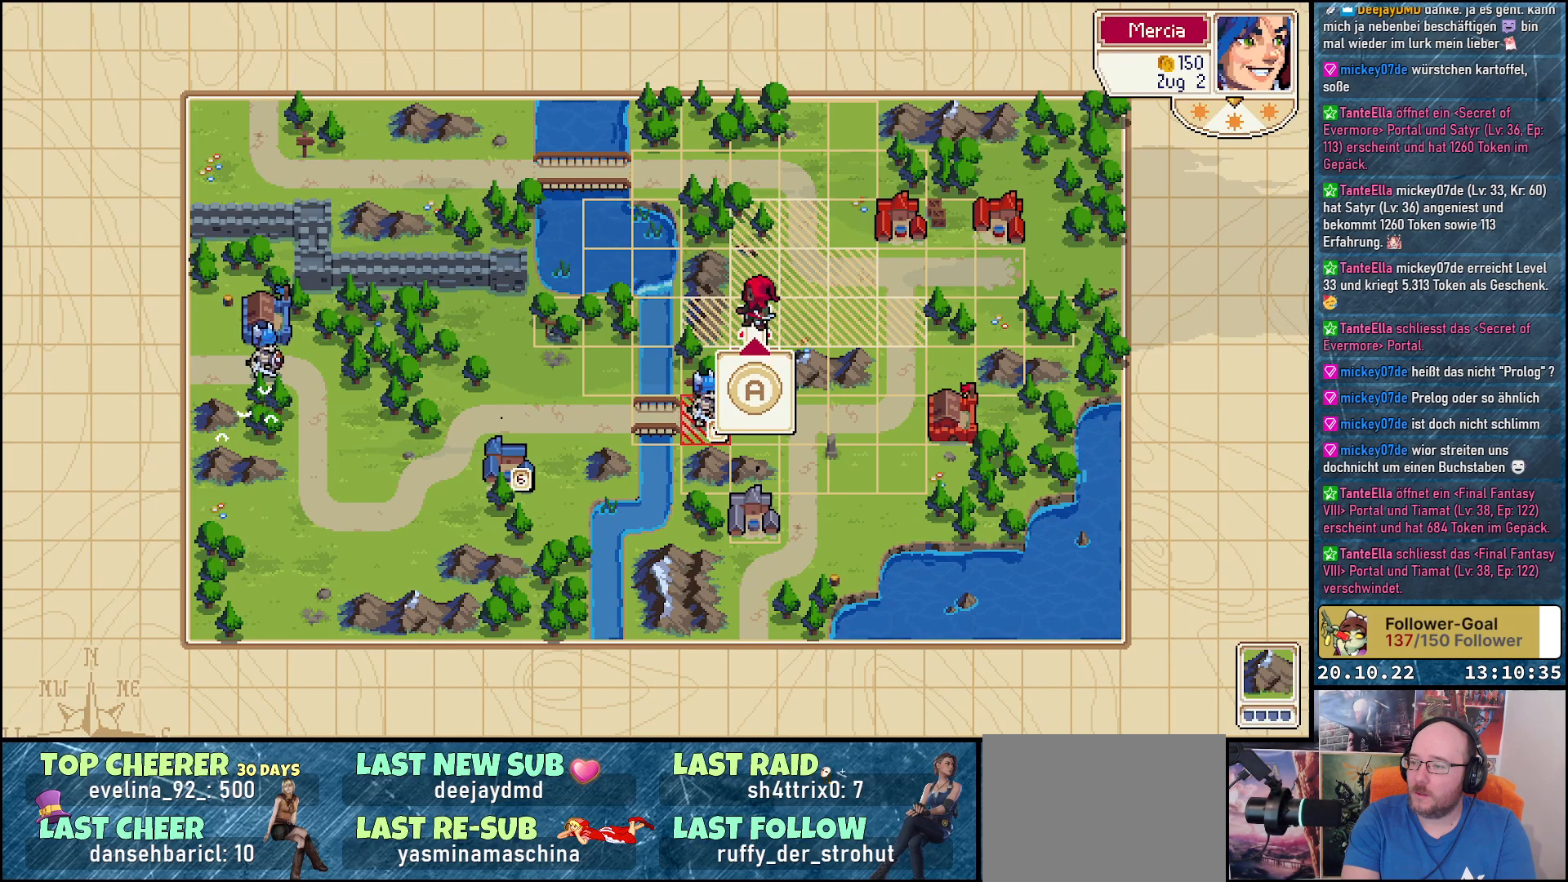
{"buttons": [], "right_stick": "center", "events": [[83, "DPAD_UP", "up"], [167, "DPAD_UP", "down"], [283, "DPAD_UP", "up"]]}
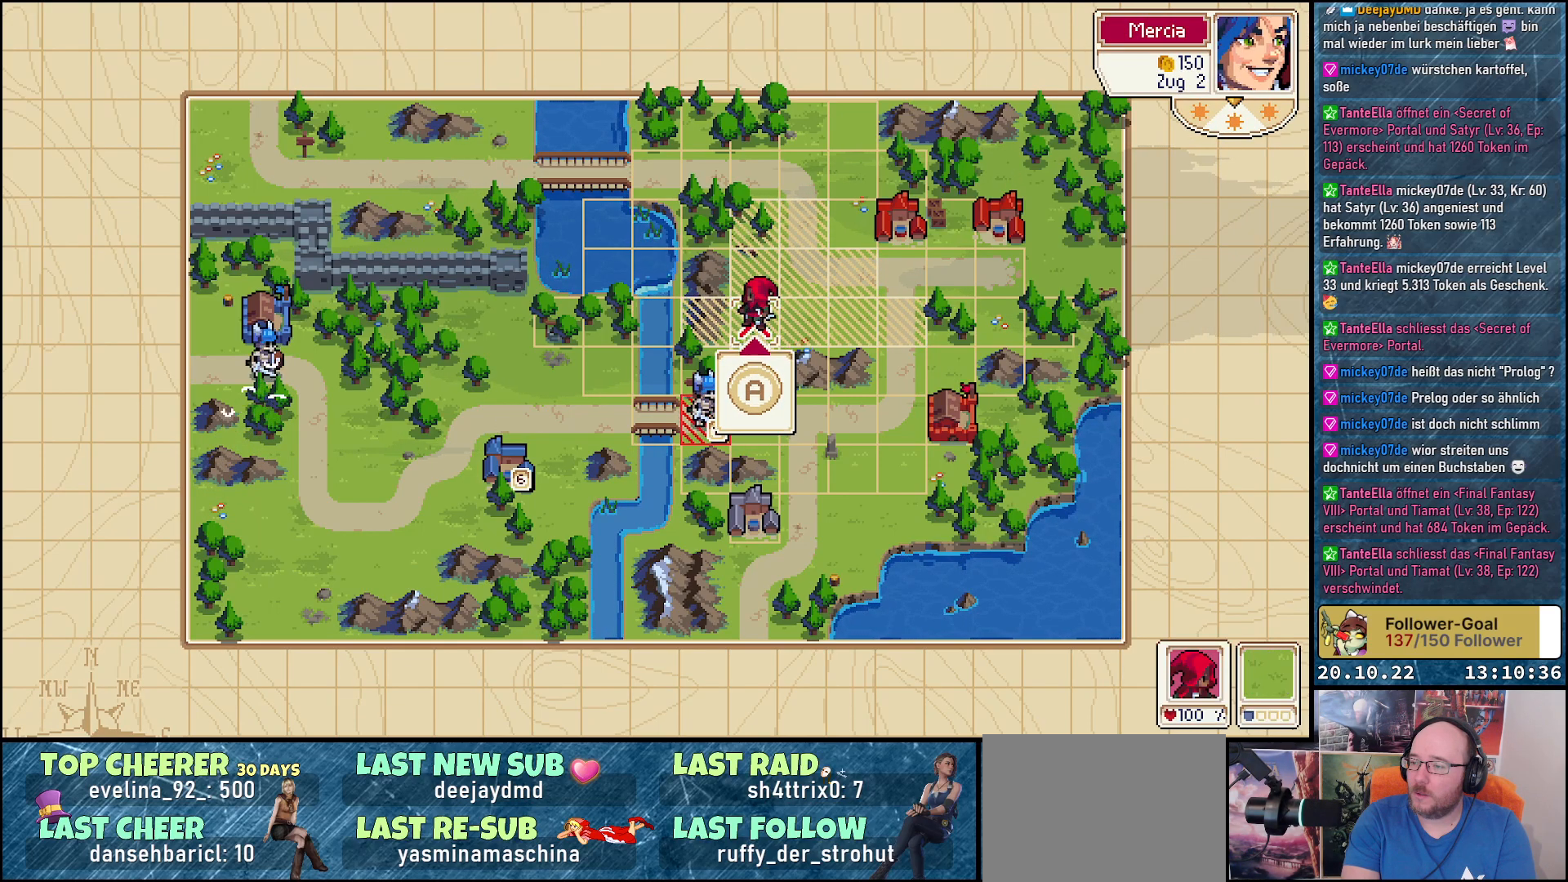
{"buttons": [], "right_stick": "center", "events": [[283, "A", "down"], [383, "A", "up"]]}
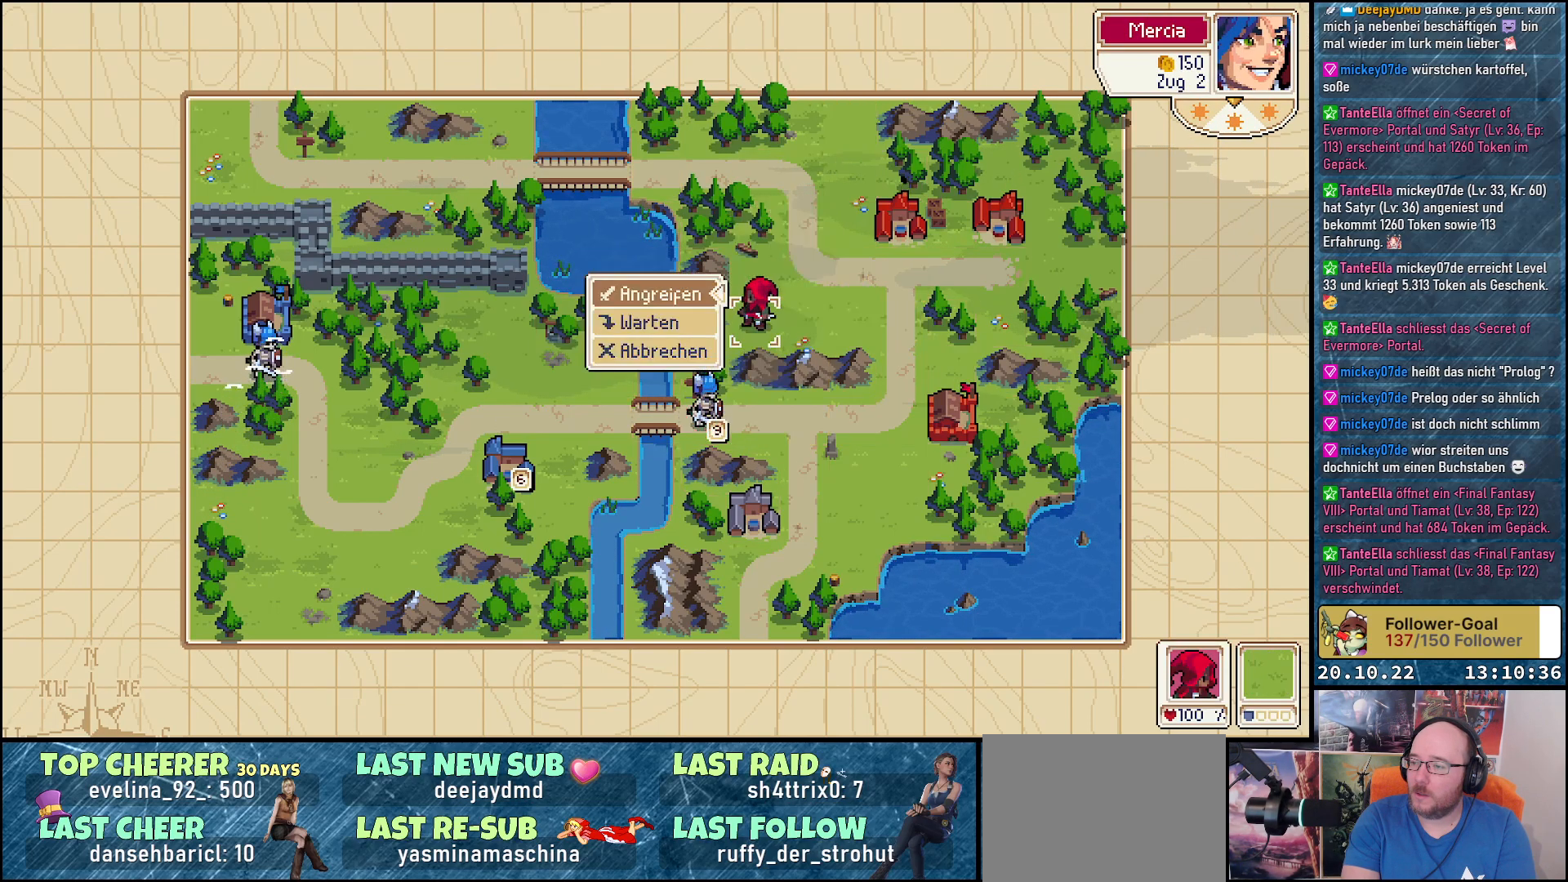
{"buttons": [], "right_stick": "center", "events": []}
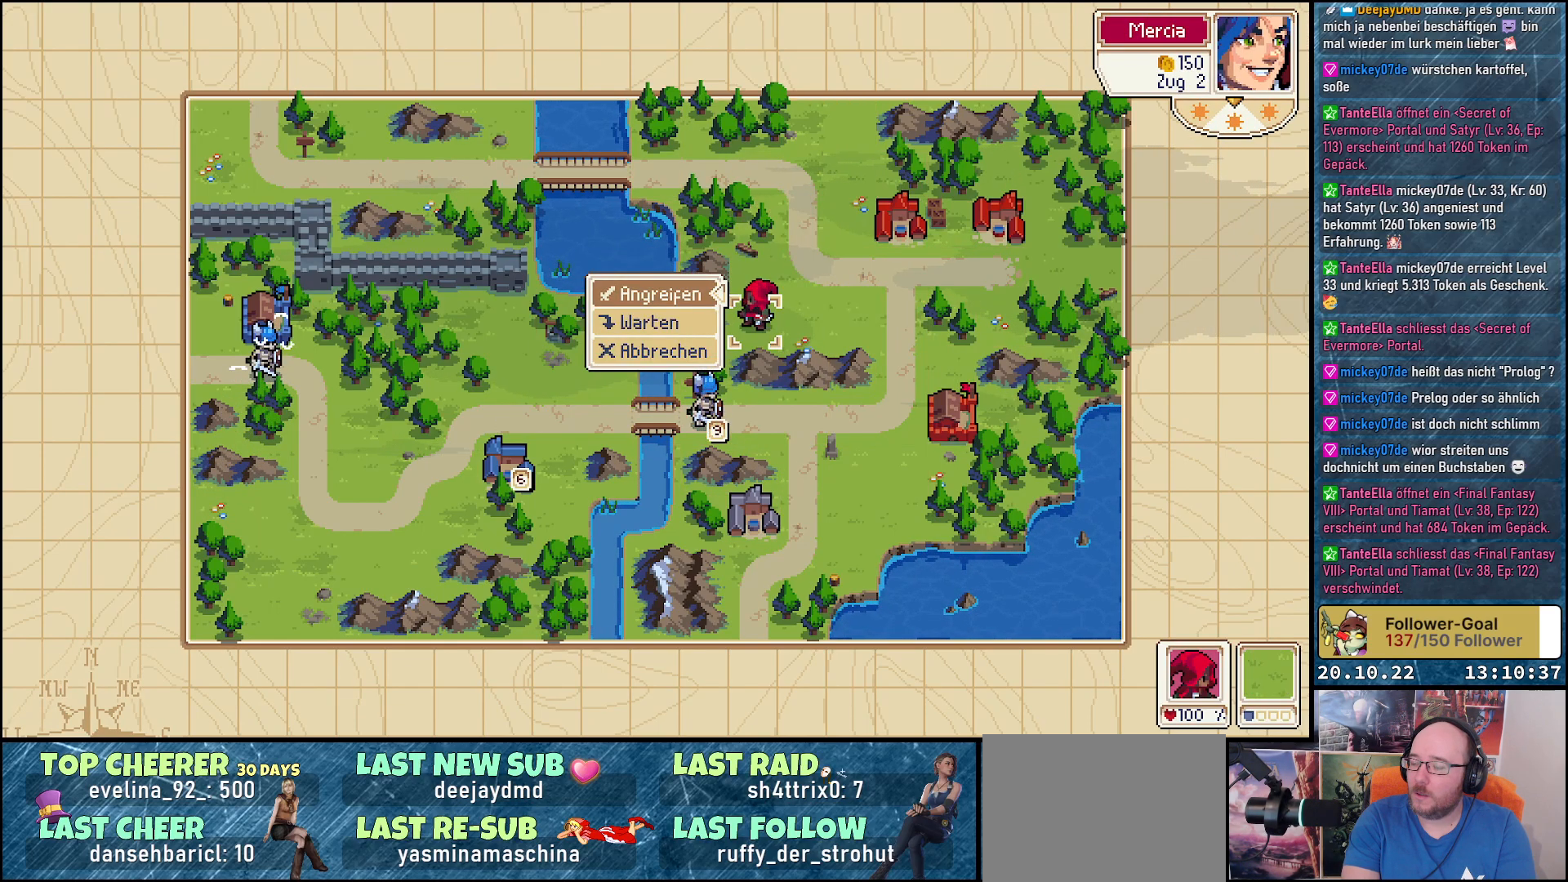
{"buttons": [], "right_stick": "center", "events": []}
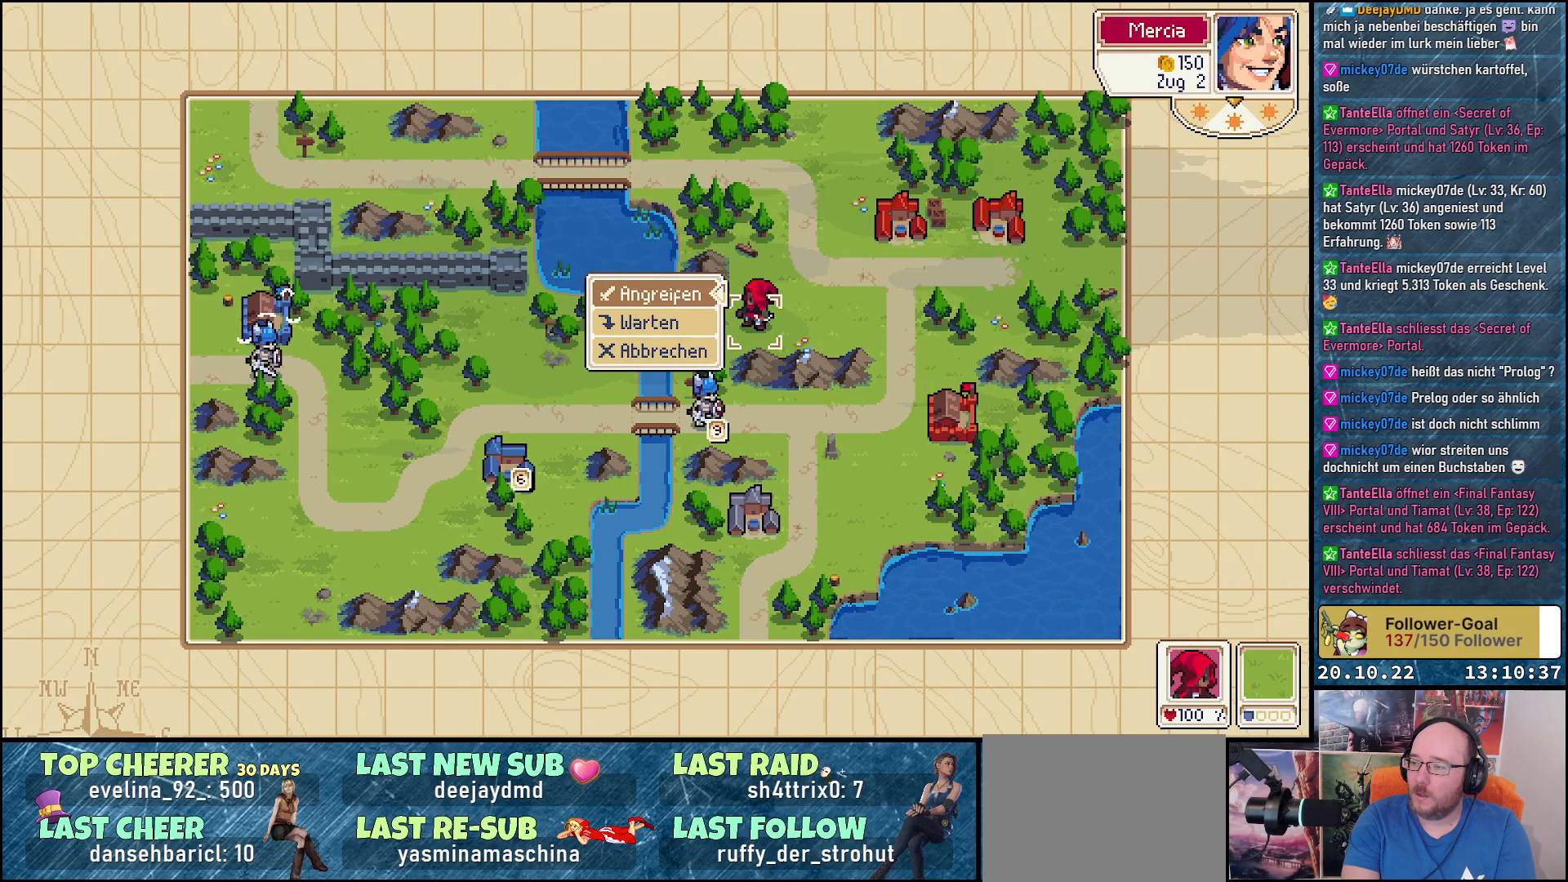
{"buttons": [], "right_stick": "center", "events": []}
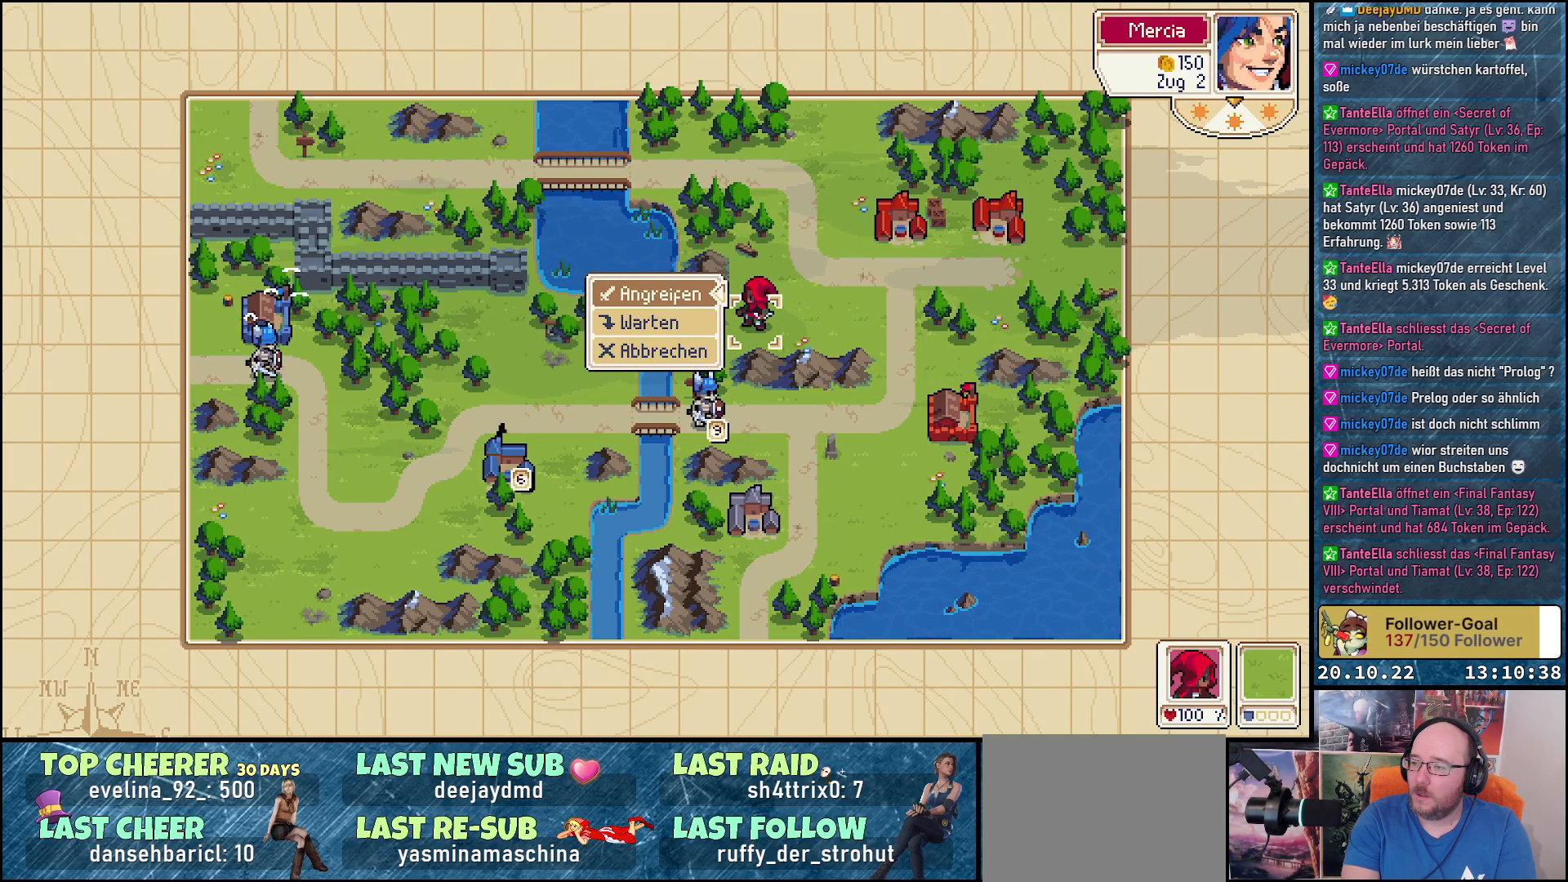
{"buttons": [], "right_stick": "center", "events": []}
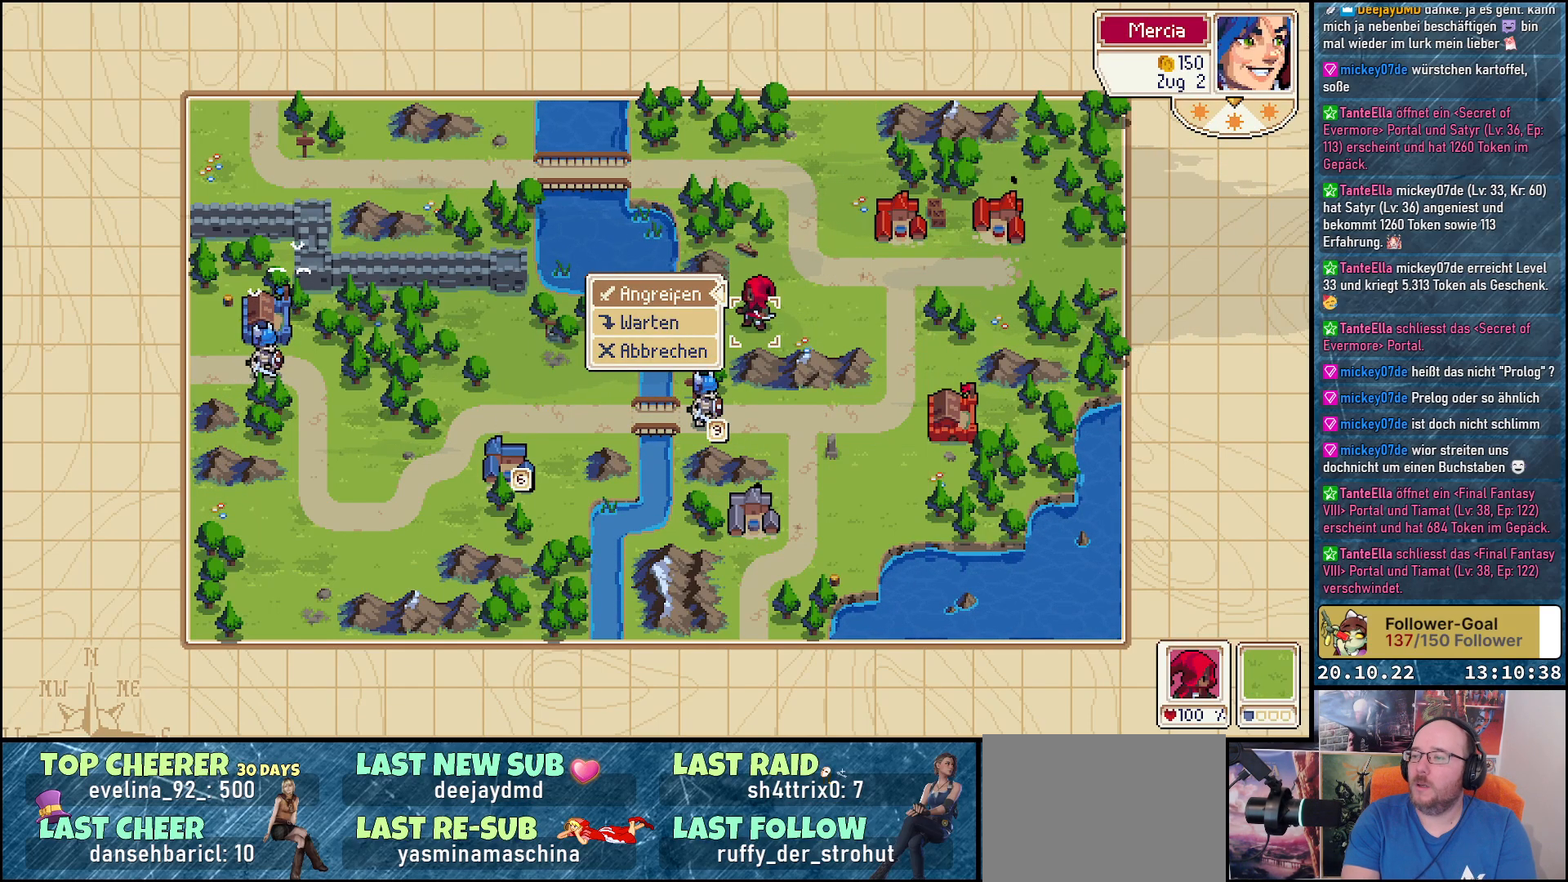
{"buttons": [], "right_stick": "center", "events": []}
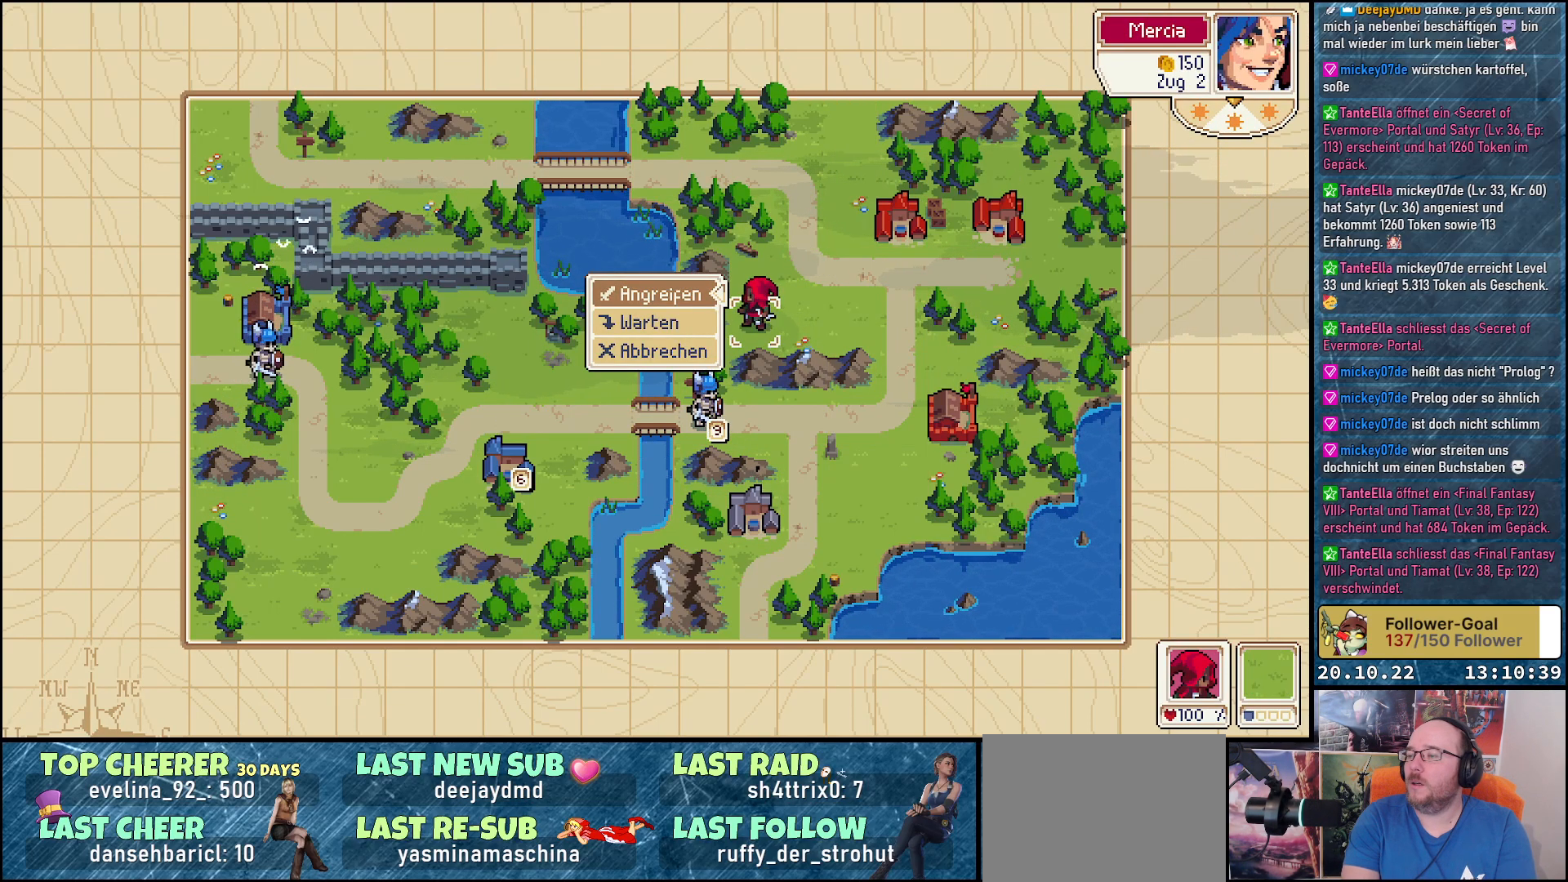
{"buttons": [], "right_stick": "center", "events": []}
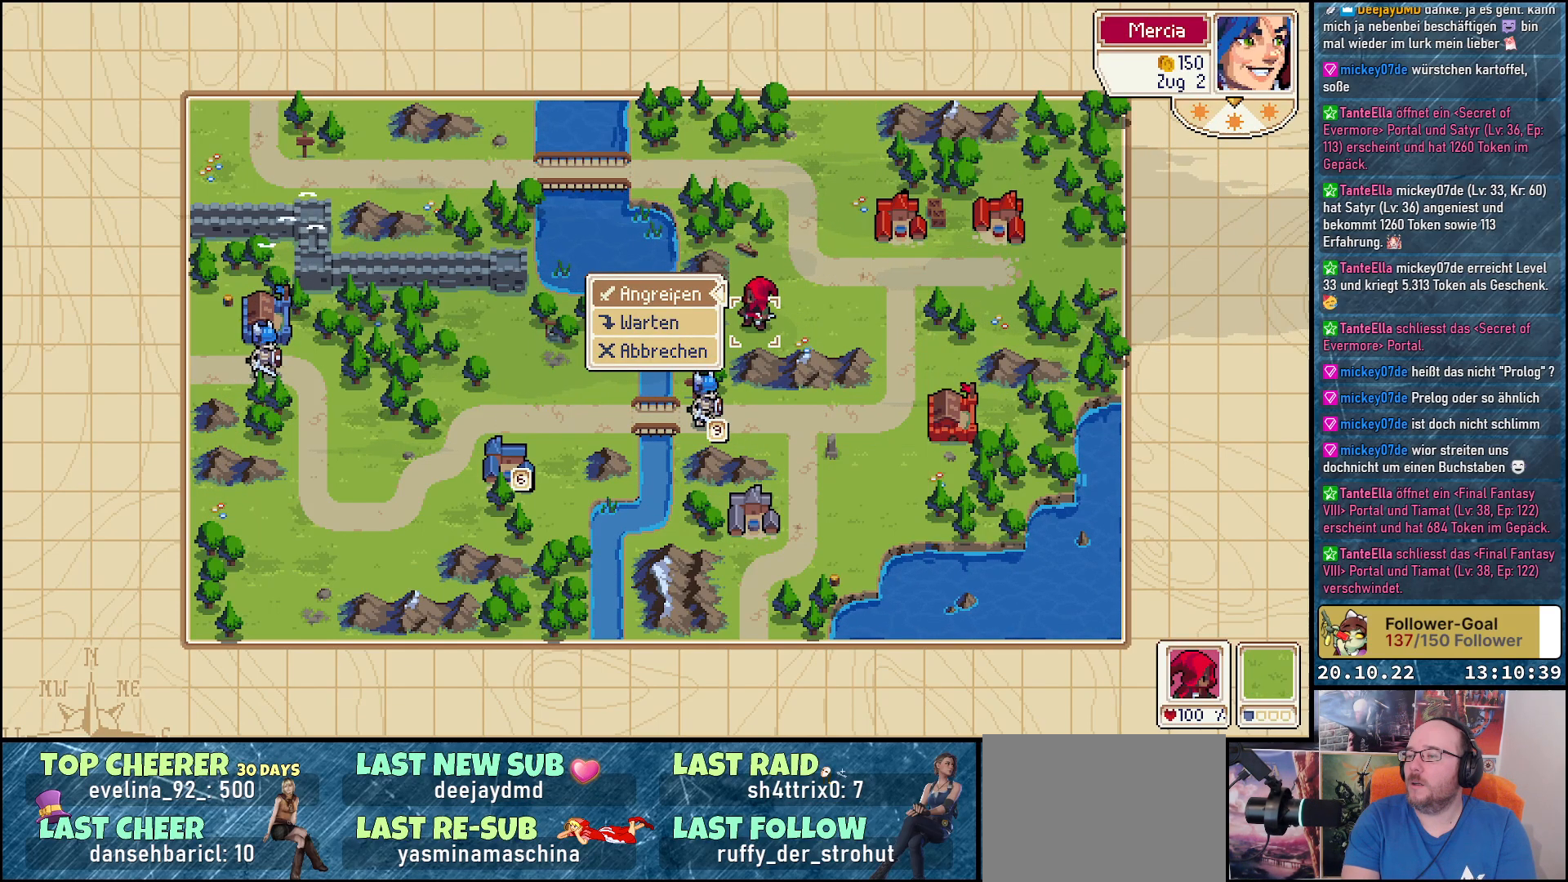
{"buttons": [], "right_stick": "center", "events": []}
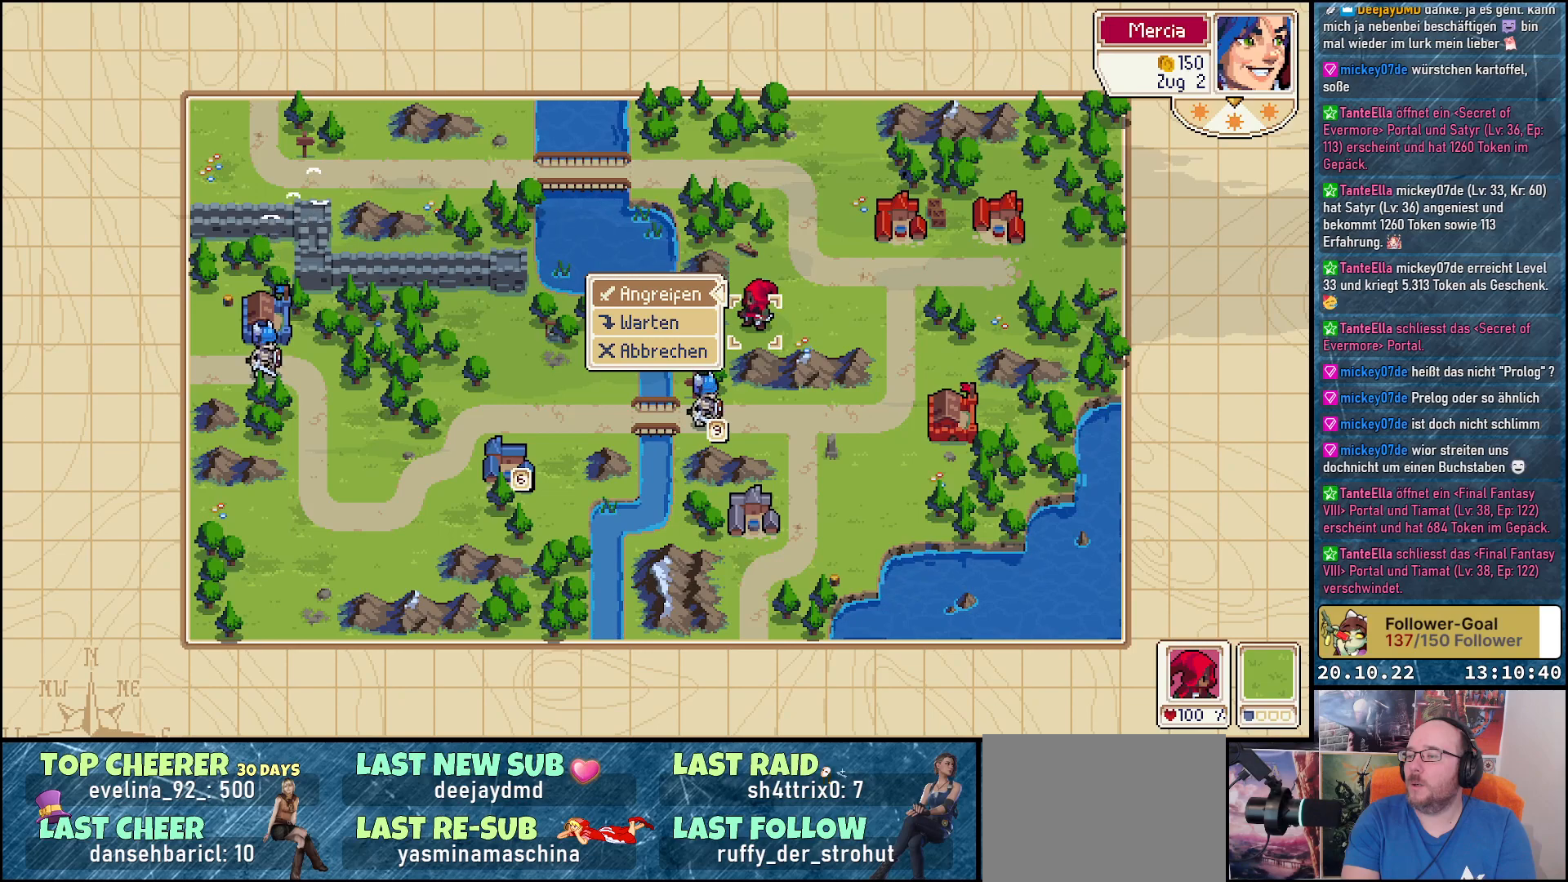
{"buttons": [], "right_stick": "center", "events": [[383, "DPAD_DOWN", "down"], [483, "DPAD_DOWN", "up"]]}
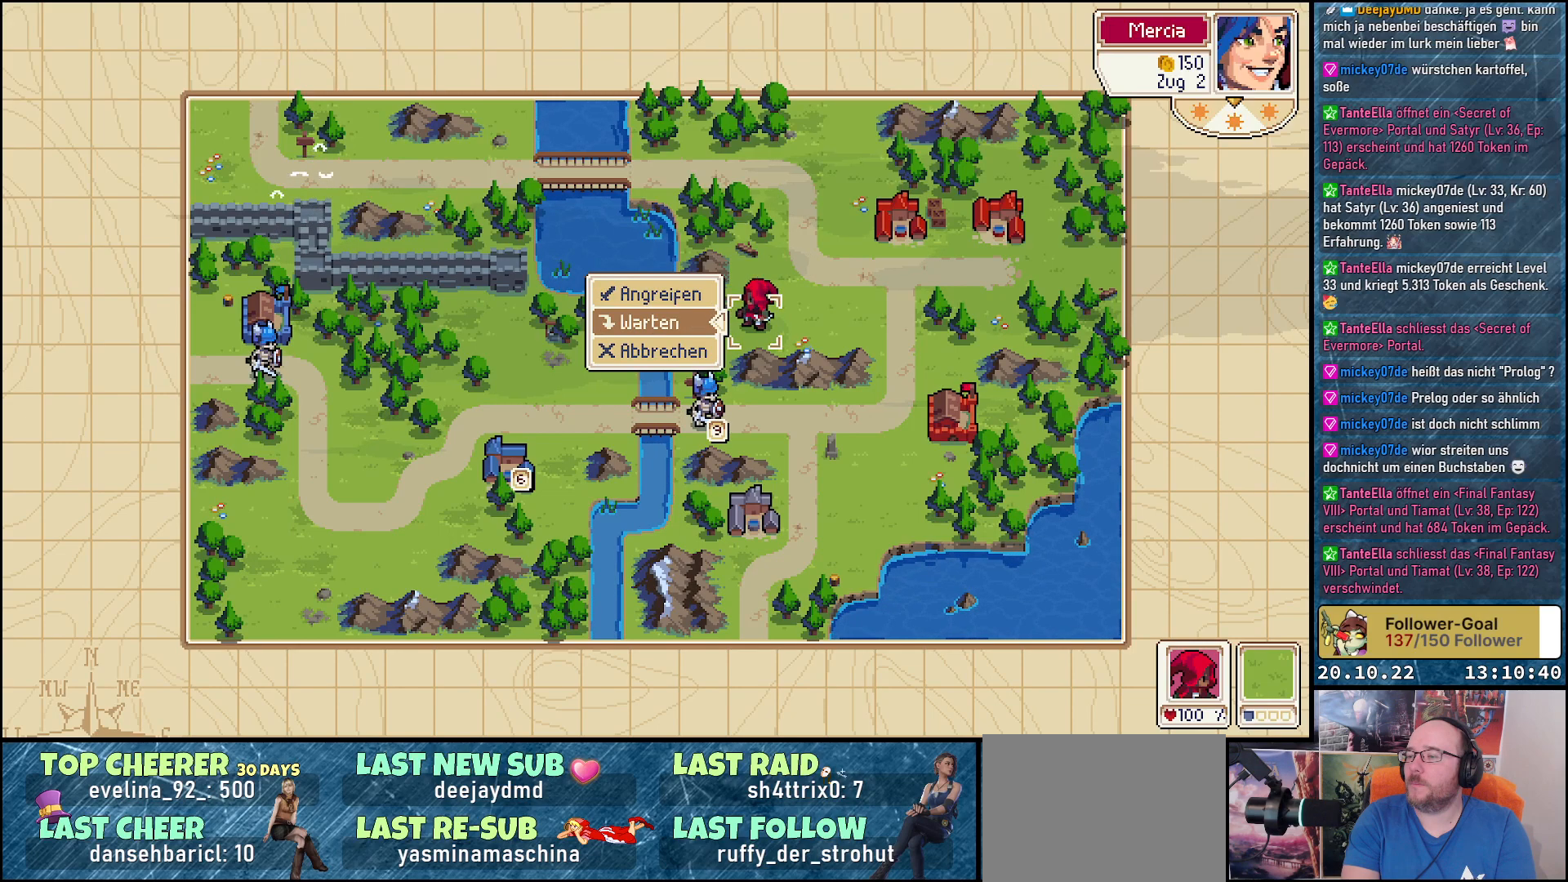
{"buttons": [], "right_stick": "center", "events": [[100, "DPAD_DOWN", "down"], [200, "DPAD_DOWN", "up"]]}
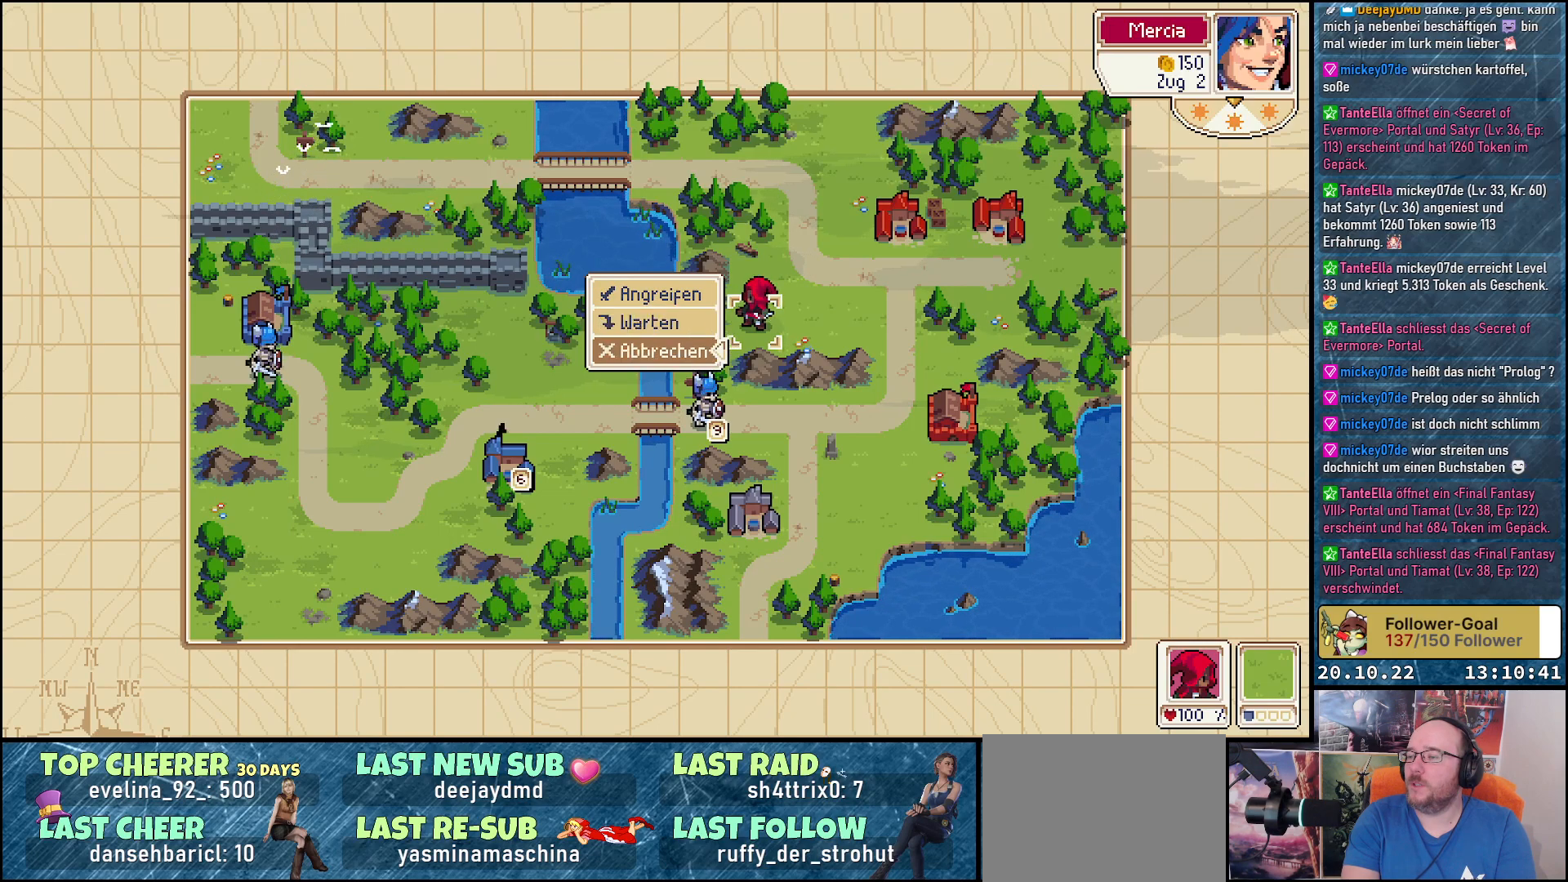
{"buttons": [], "right_stick": "center", "events": [[17, "A", "down"], [67, "A", "up"]]}
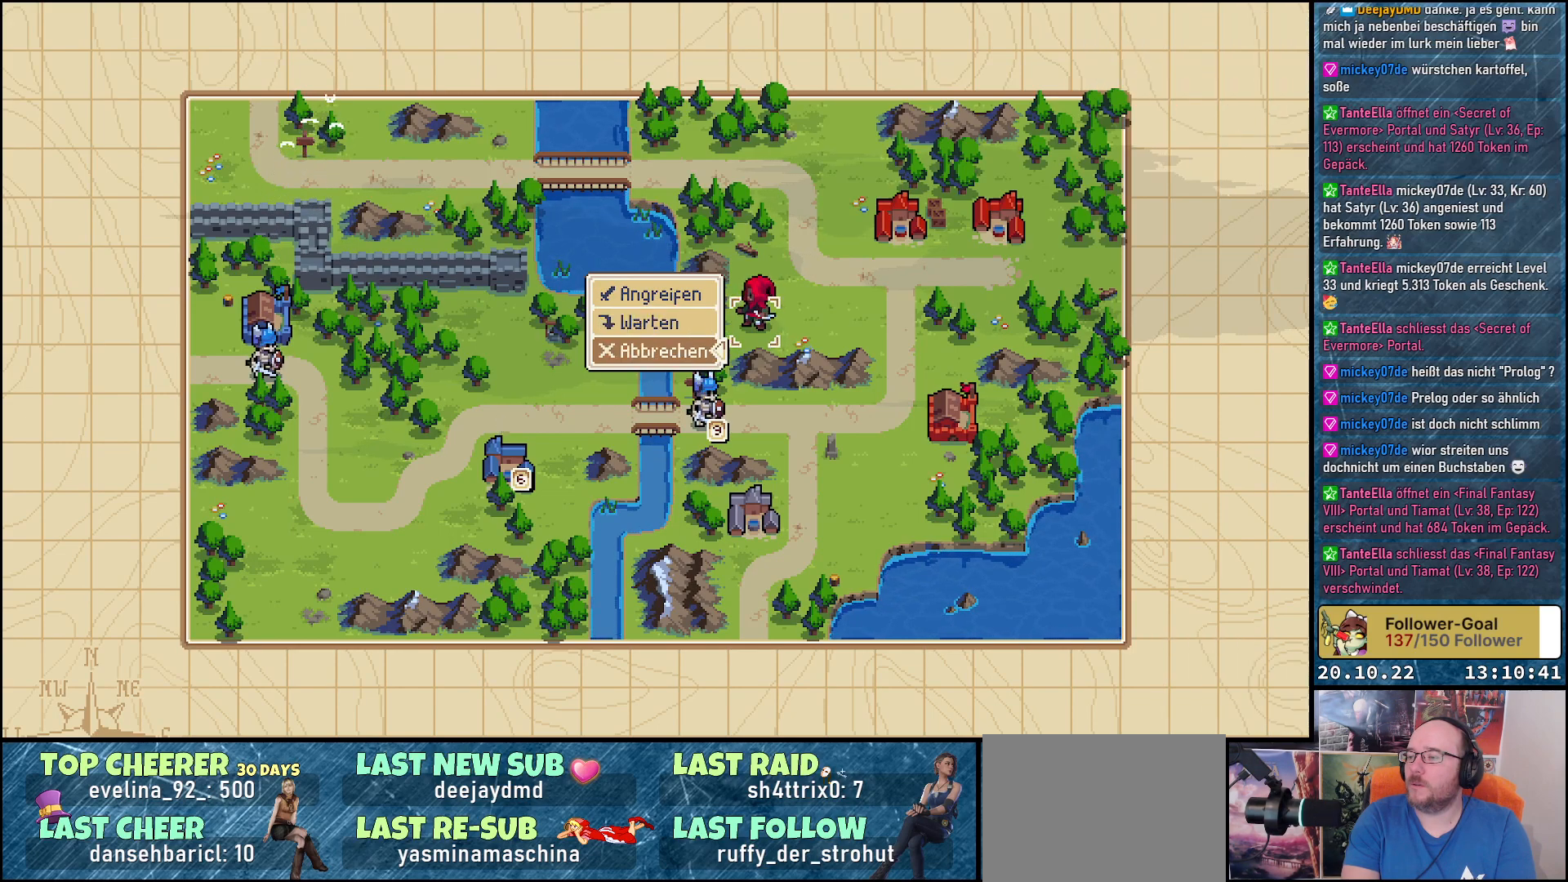
{"buttons": [], "right_stick": "center", "events": []}
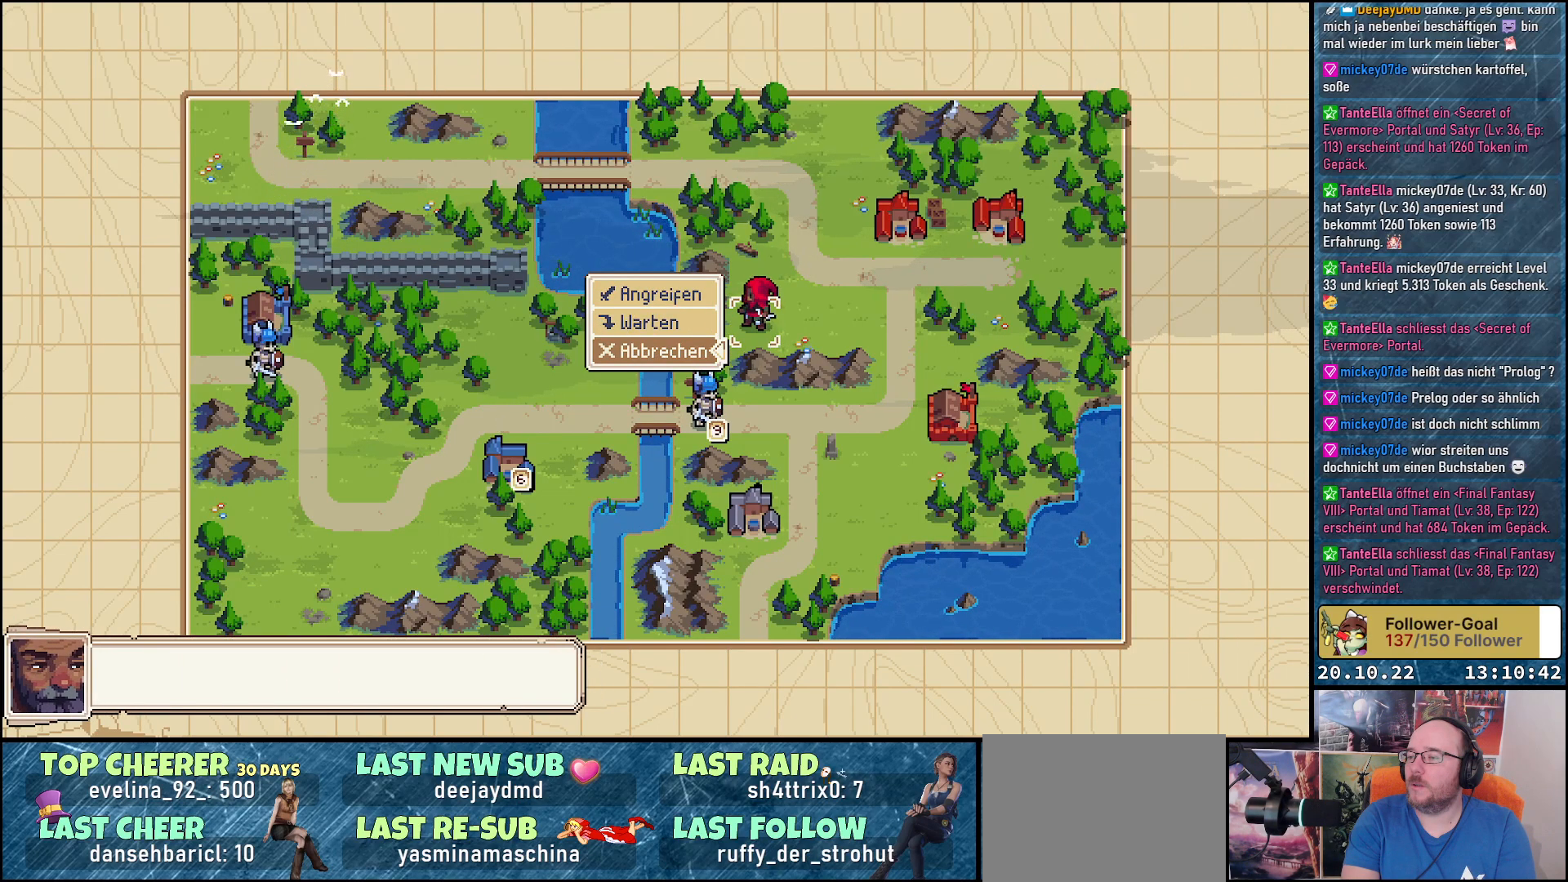
{"buttons": [], "right_stick": "center", "events": []}
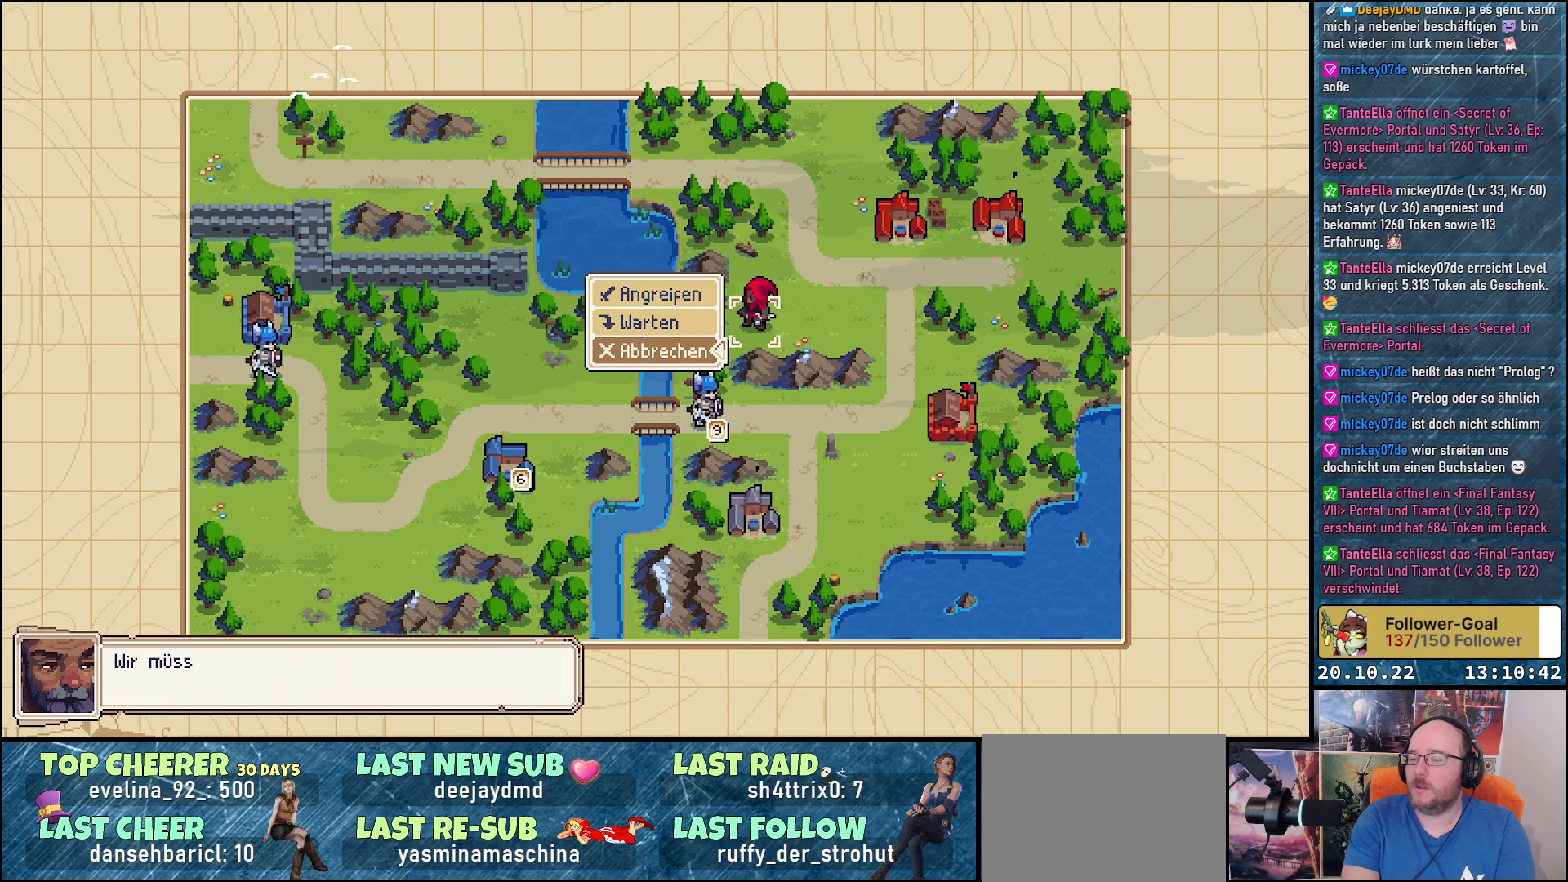
{"buttons": [], "right_stick": "center", "events": []}
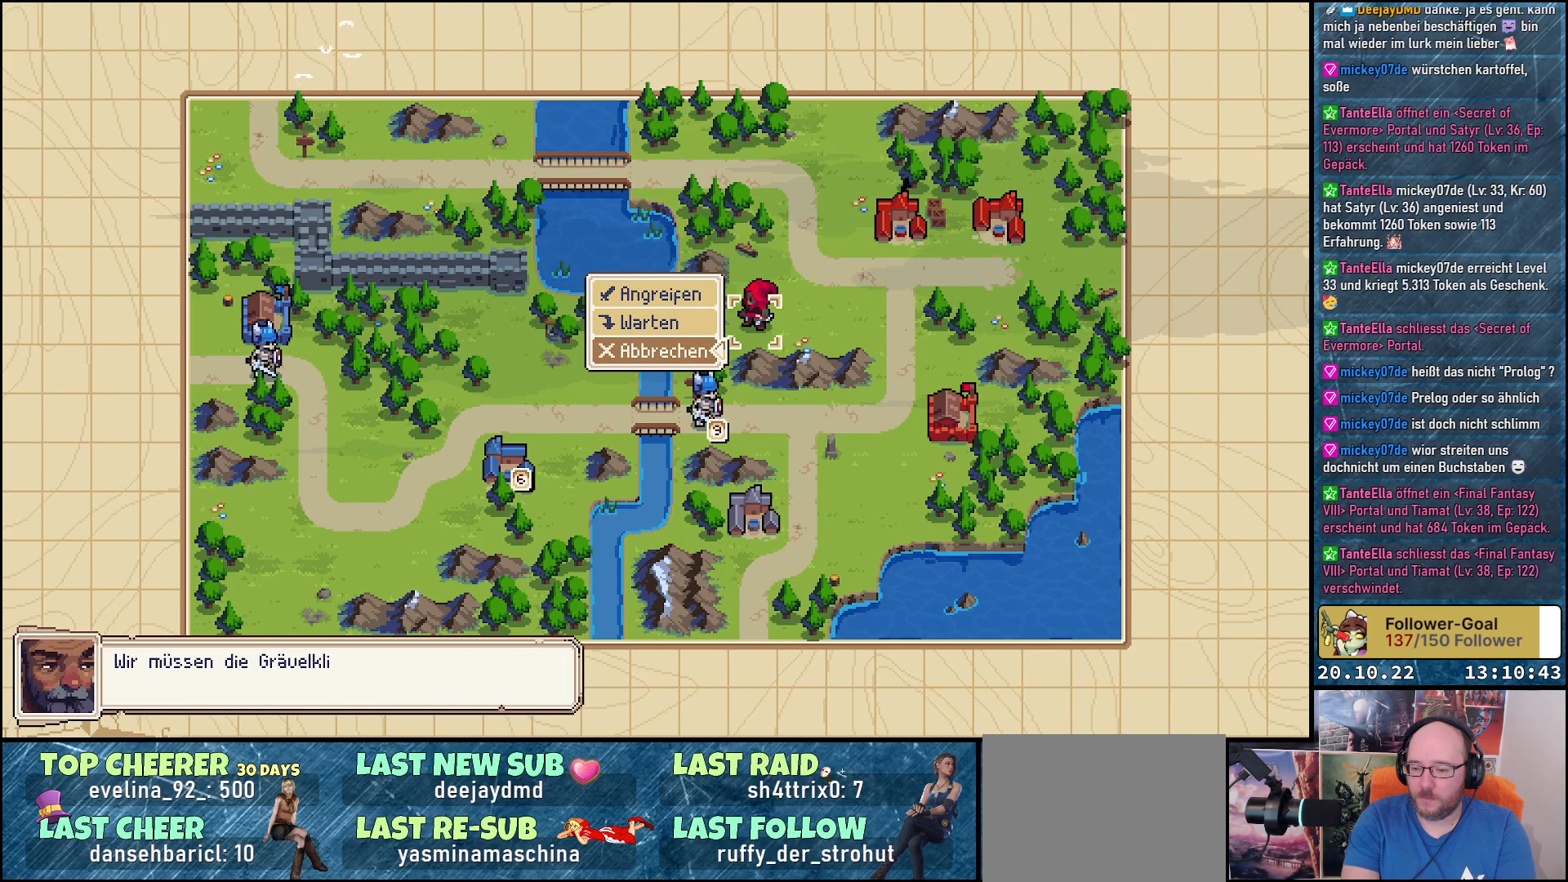
{"buttons": [], "right_stick": "center", "events": []}
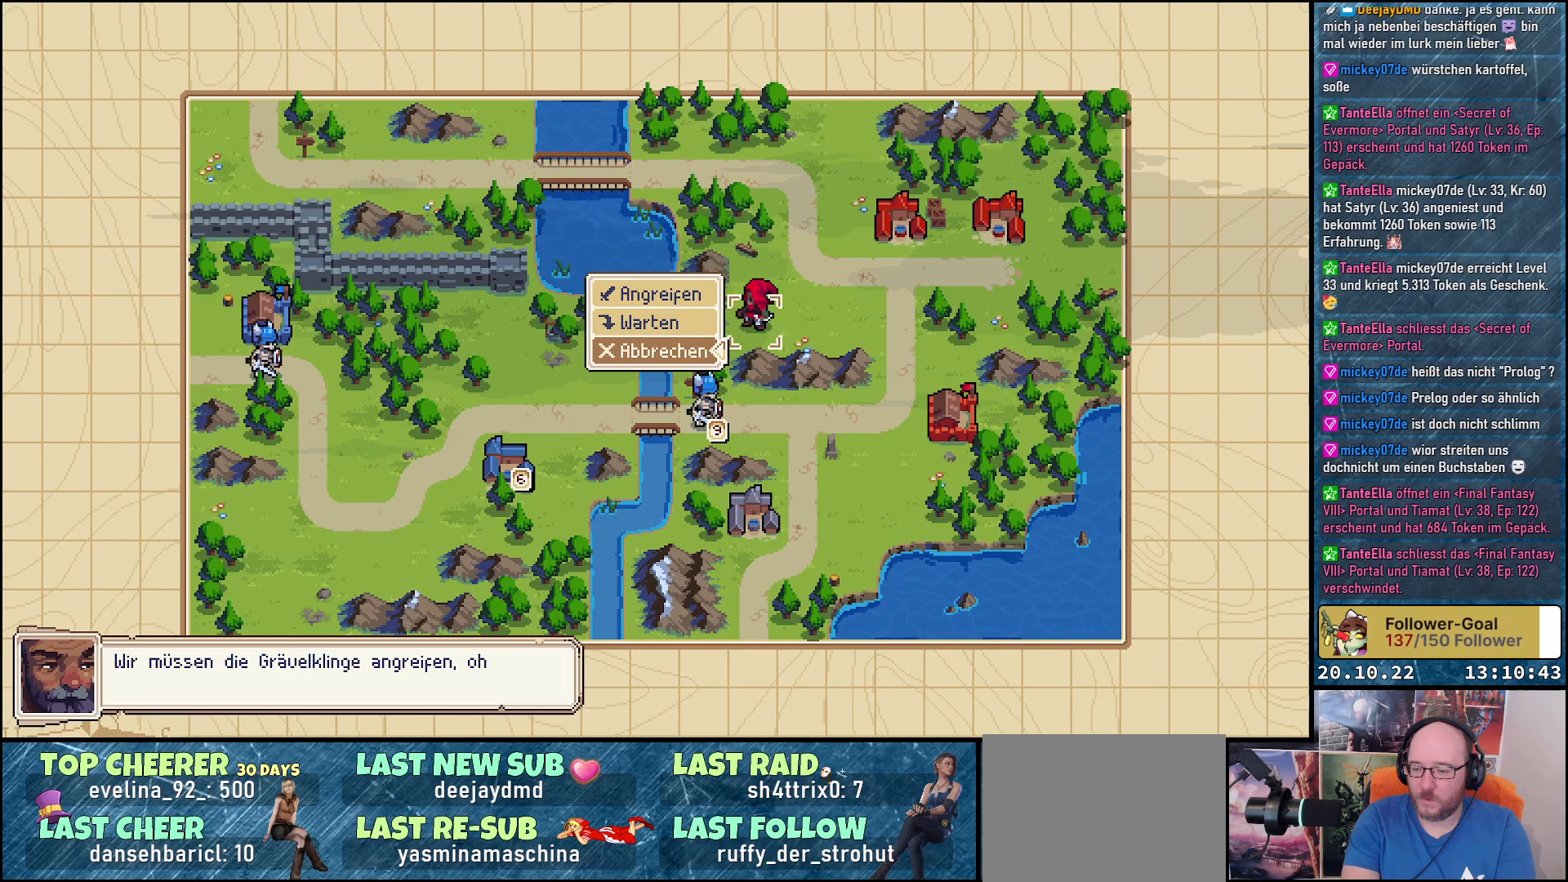
{"buttons": [], "right_stick": "center", "events": []}
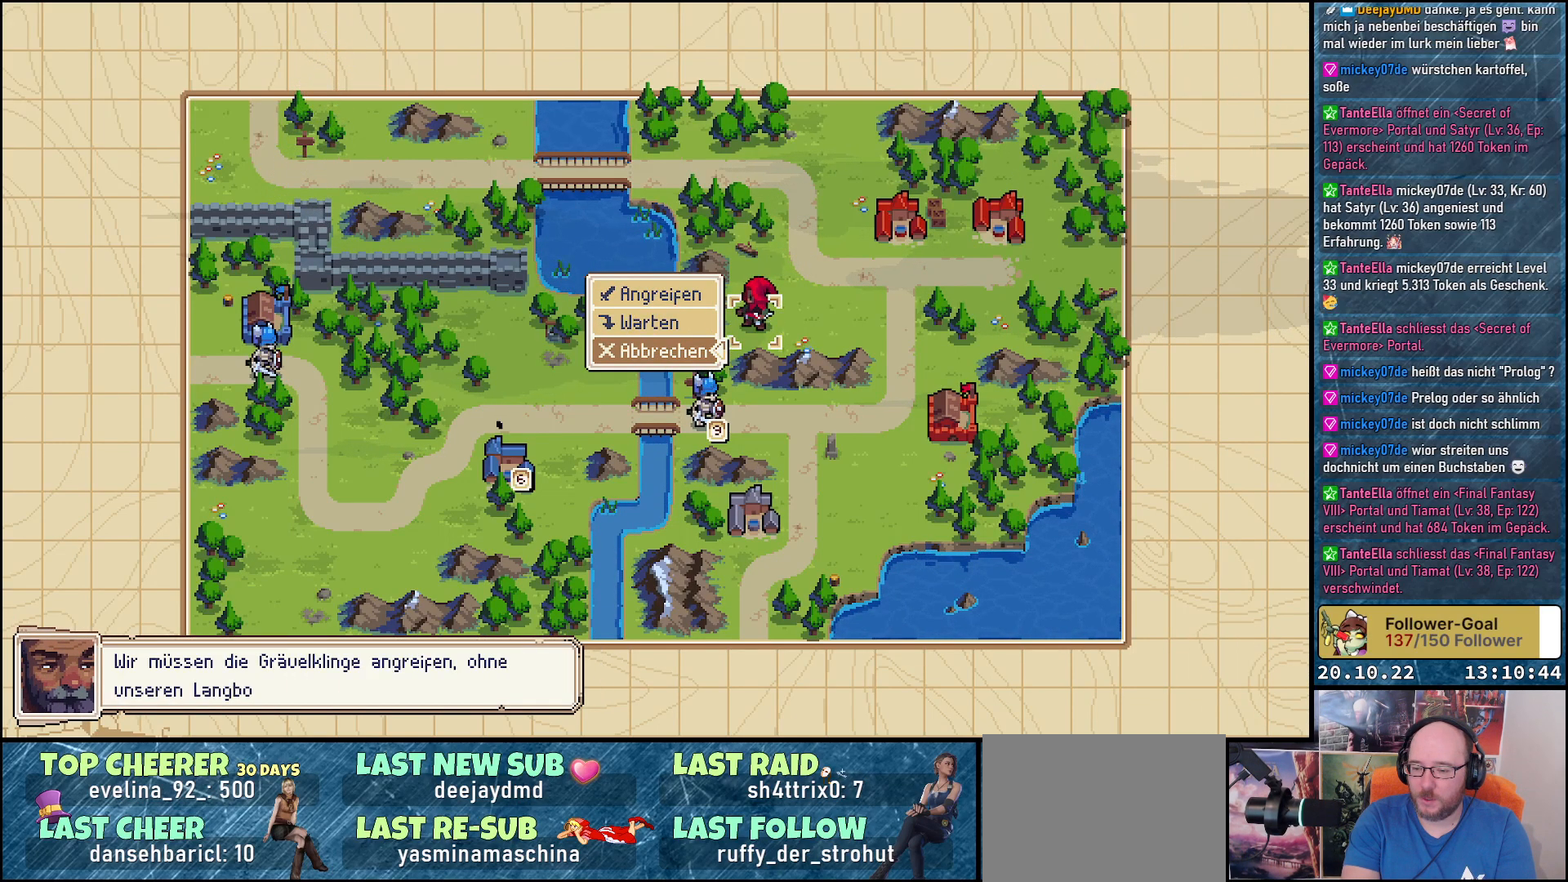
{"buttons": [], "right_stick": "center", "events": []}
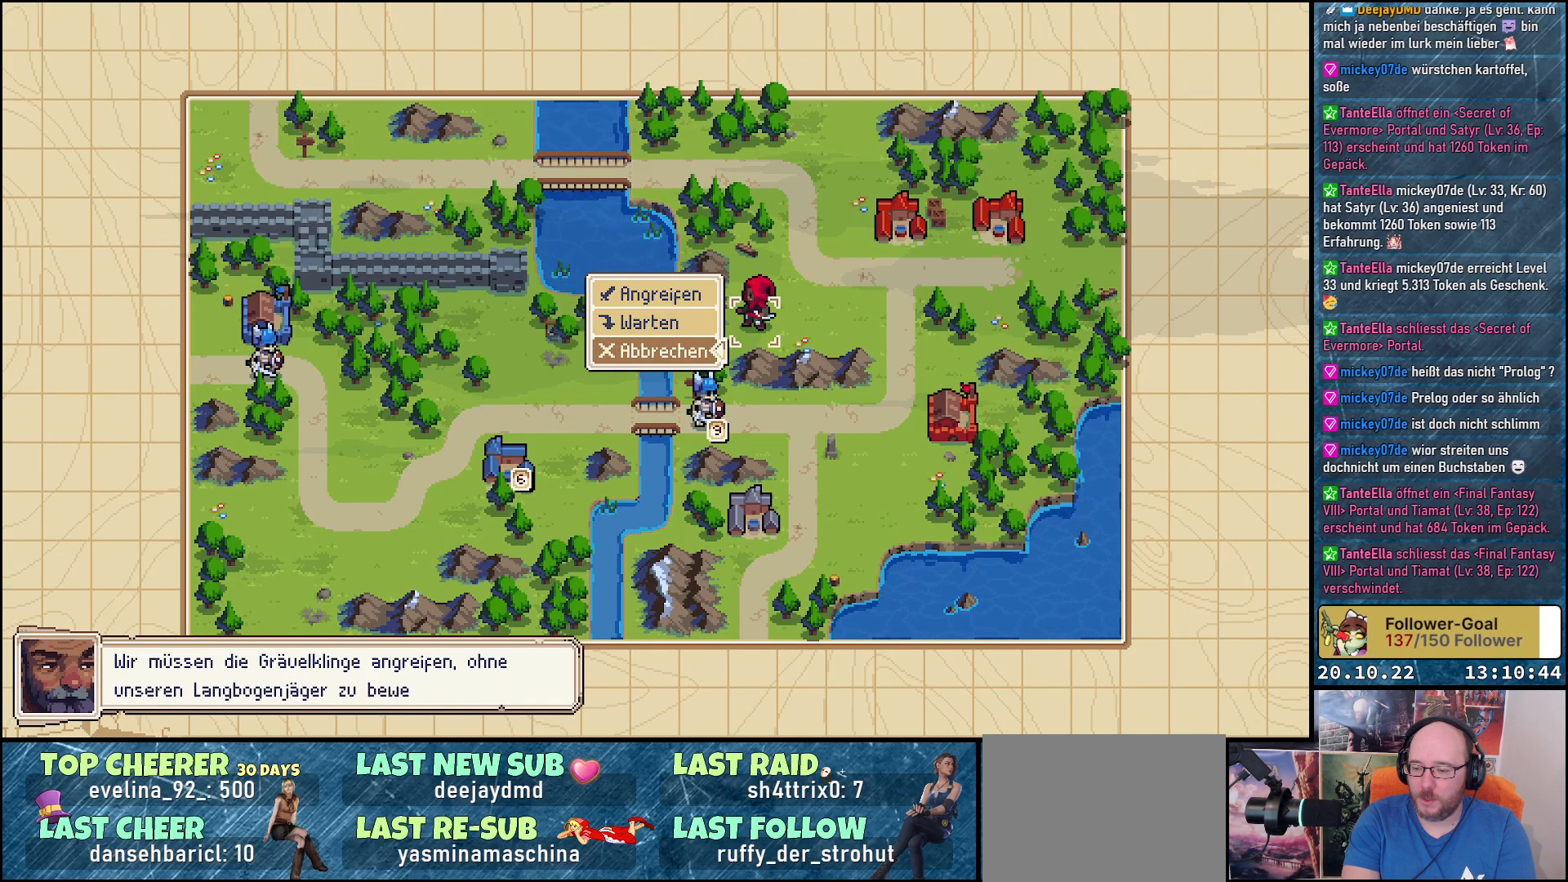
{"buttons": [], "right_stick": "center", "events": []}
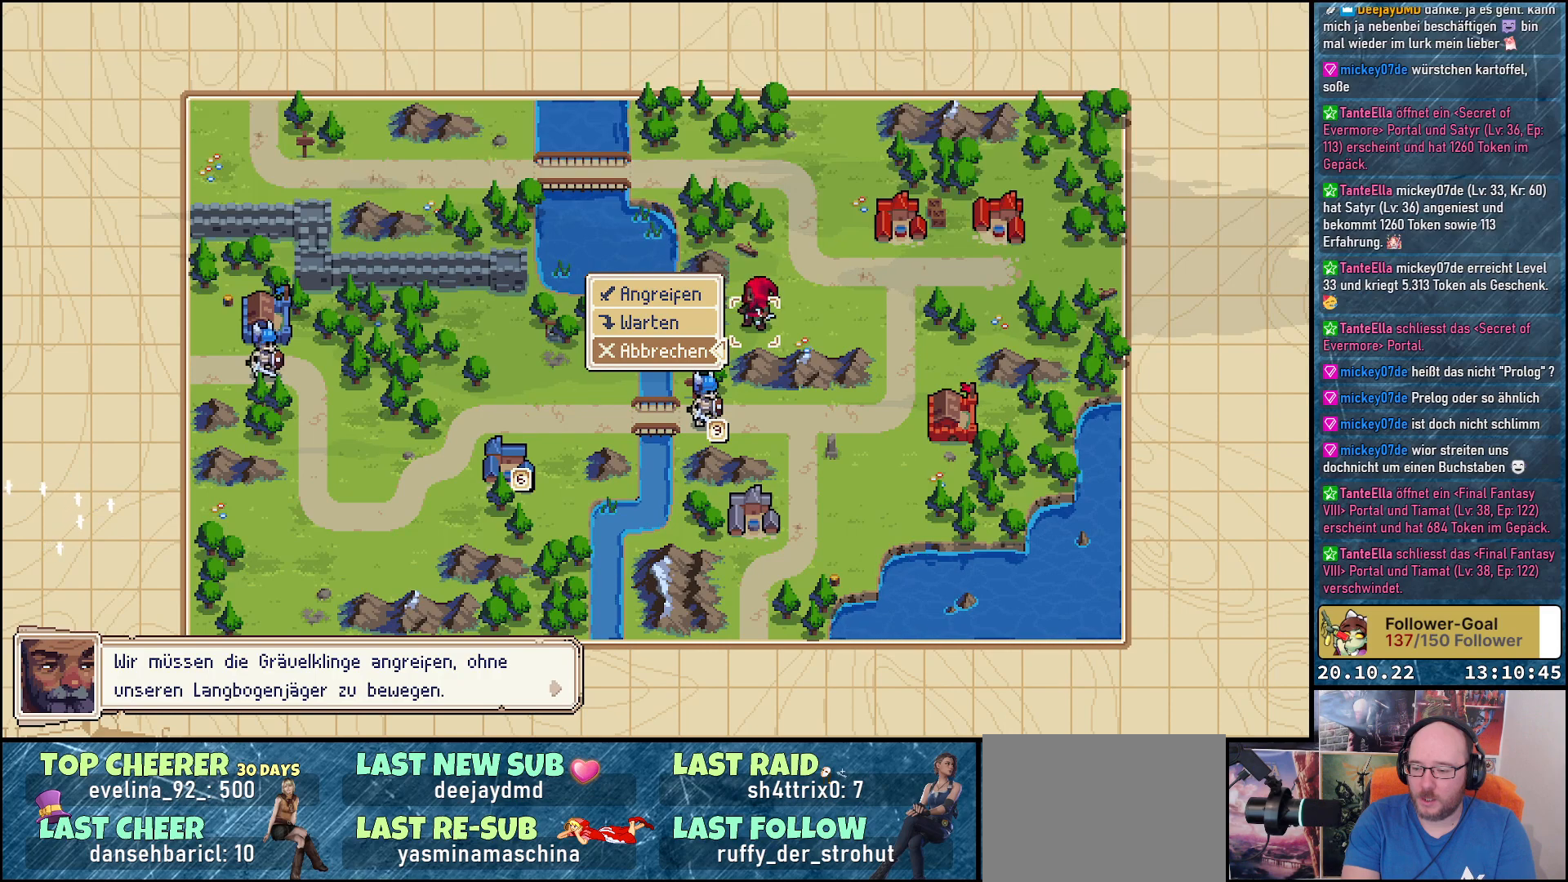
{"buttons": [], "right_stick": "center", "events": []}
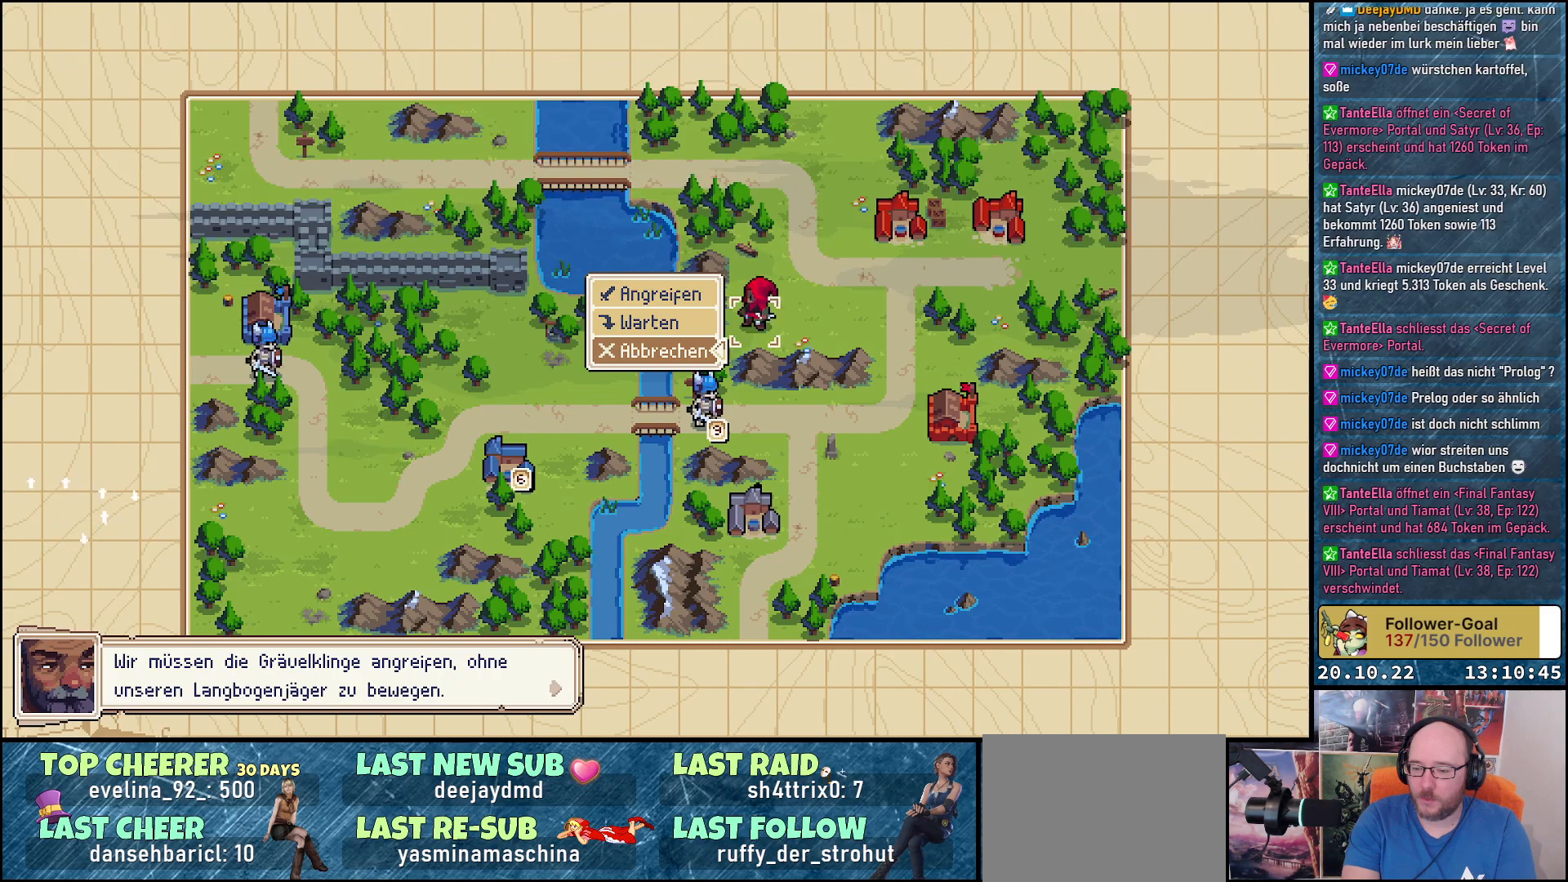
{"buttons": [], "right_stick": "center", "events": []}